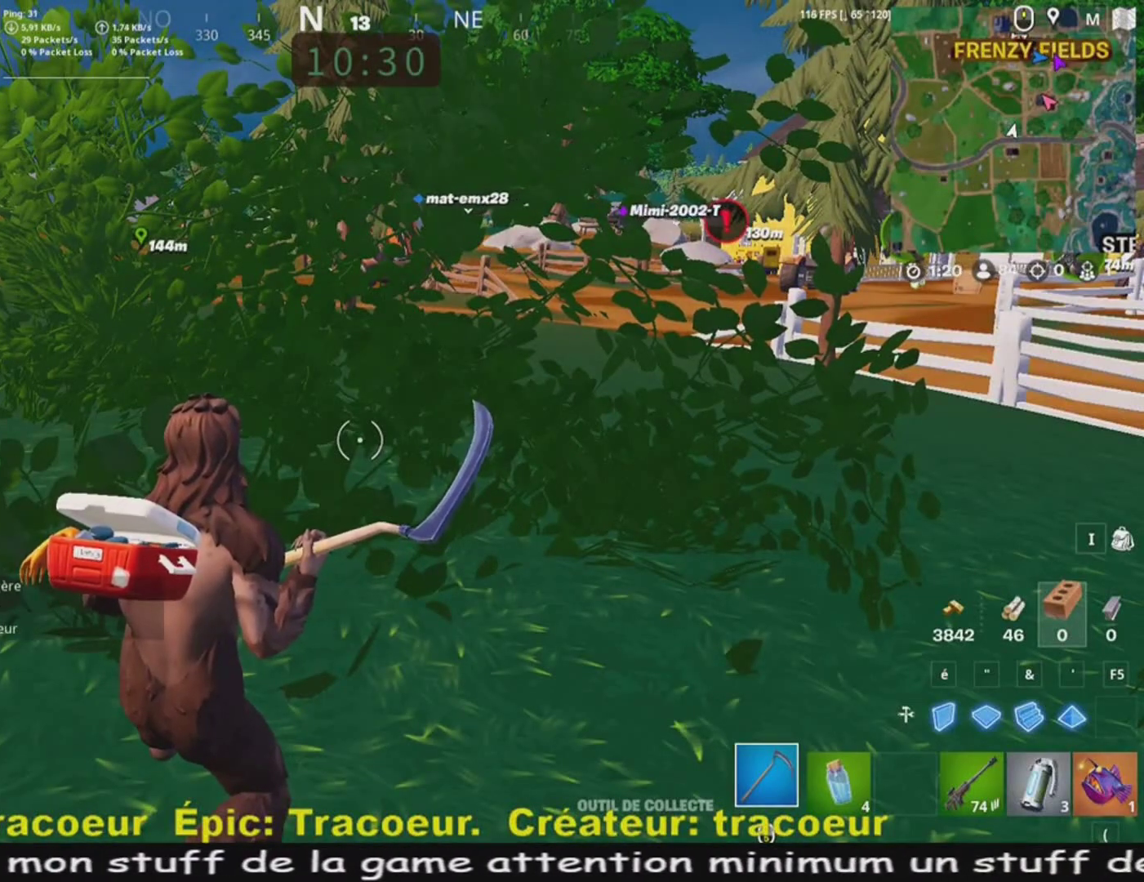
Gameplay with keyboard and mouse; each line is a JSON object with the keys and mouse buttons held at the frame after it. "events" lists presses ("down") and releases ("up") of "1", "2", "3", "4", "5", "a", "alt", "c", "caps_lock", "ctrl", "d", "e", "f", "g", "q", "r", "s", "shift", "space", "t", "tab", "v", "w", "x", "z", "mouse_left", "mouse_wheel" and "mouse_right" between this image and that frame as [ms after this image, input, new state], when the widget could be followed in between. "mouse_left", "mouse_wheel", "mouse_right" = the "left", "wheel", "right" buttons of the "mouse" list. No other keys are recorded. "wheel" means that the mouse wheel is clicked or scrolled. Mouse movement is not recorded.
{"keys": ["z"], "mouse": [], "events": [[240, "z", "down"]]}
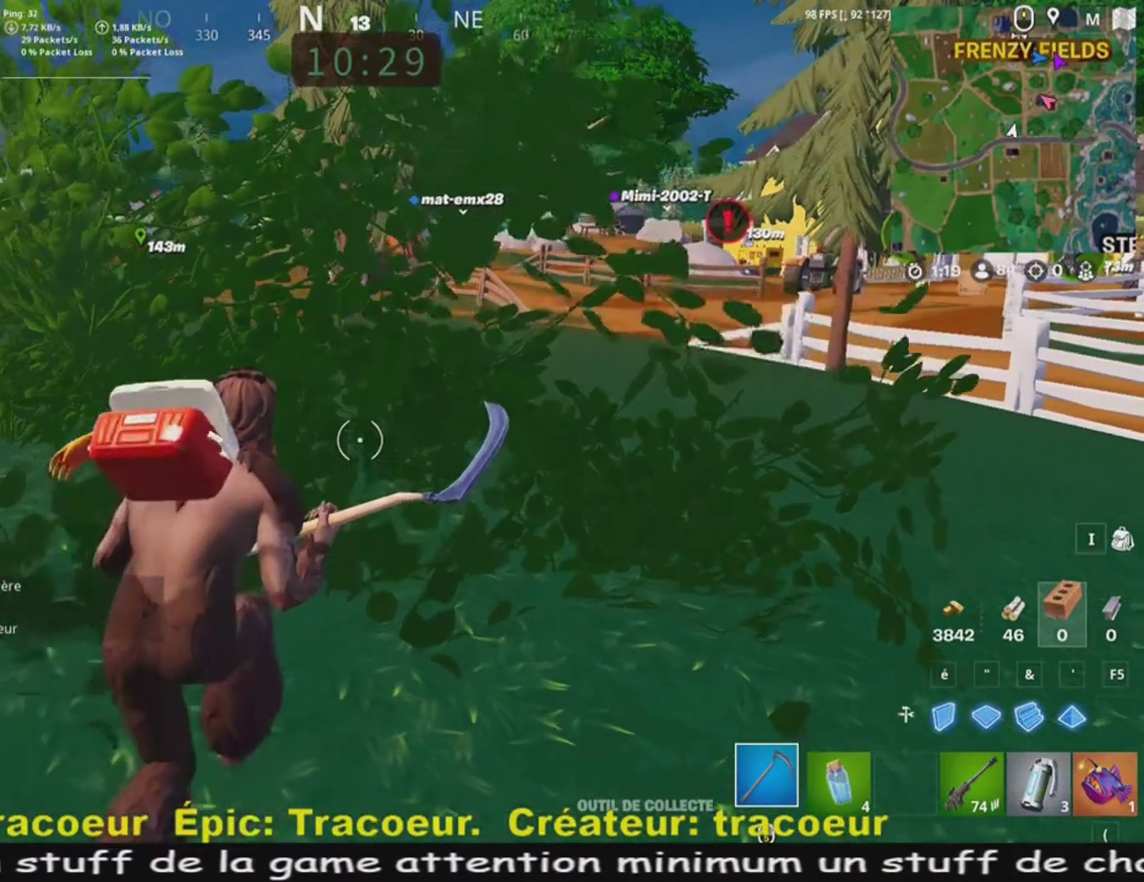
{"keys": ["d", "z"], "mouse": [], "events": [[440, "d", "down"]]}
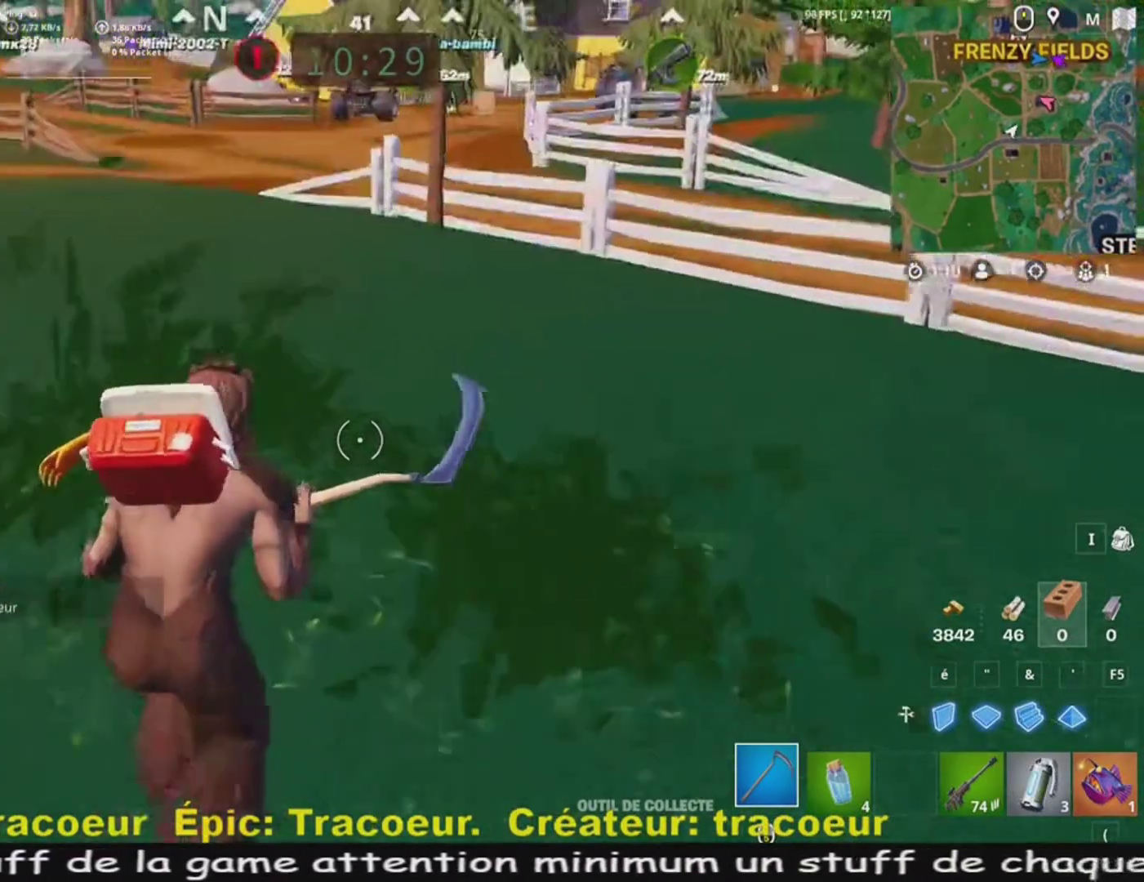
{"keys": ["s"], "mouse": [], "events": [[200, "d", "up"], [320, "mouse_wheel", "down"], [360, "mouse_wheel", "up"], [400, "z", "up"], [480, "mouse_wheel", "down"], [520, "mouse_wheel", "up"], [520, "s", "down"]]}
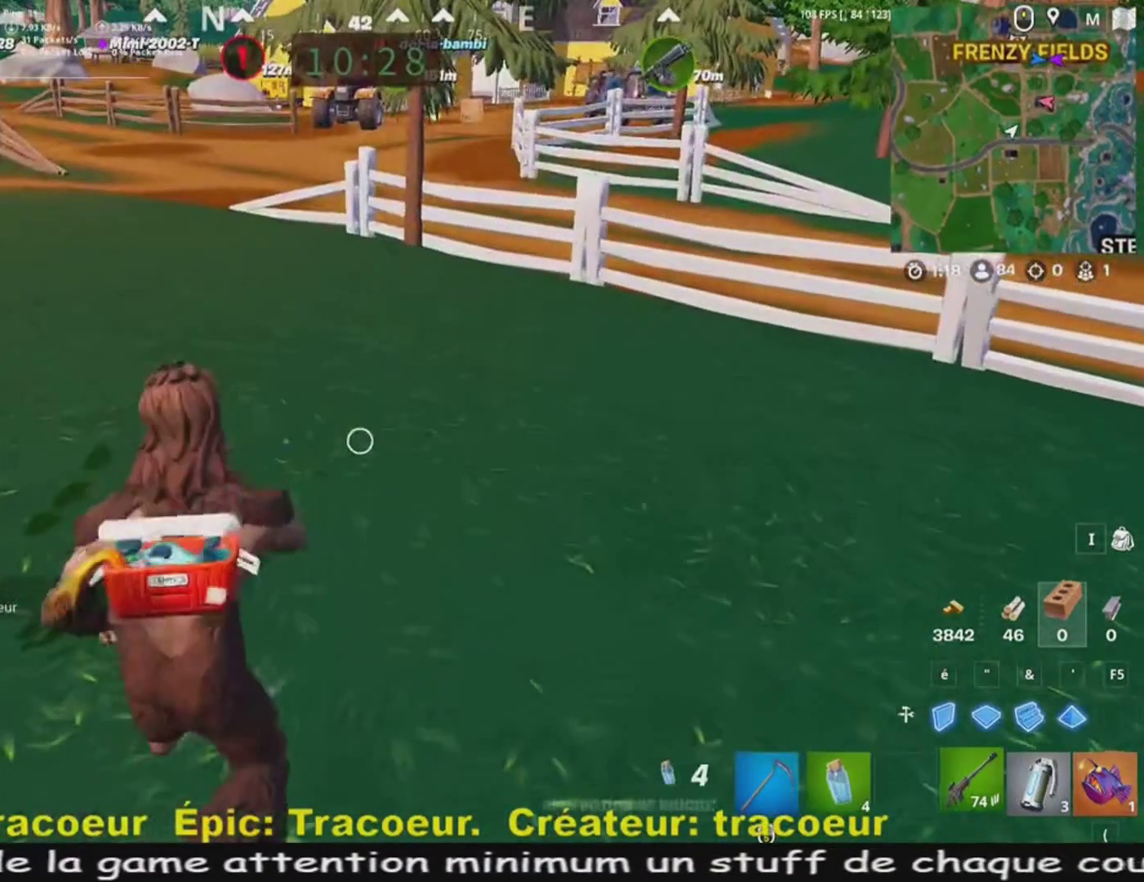
{"keys": ["s"], "mouse": [], "events": [[400, "mouse_wheel", "down"], [480, "mouse_wheel", "up"]]}
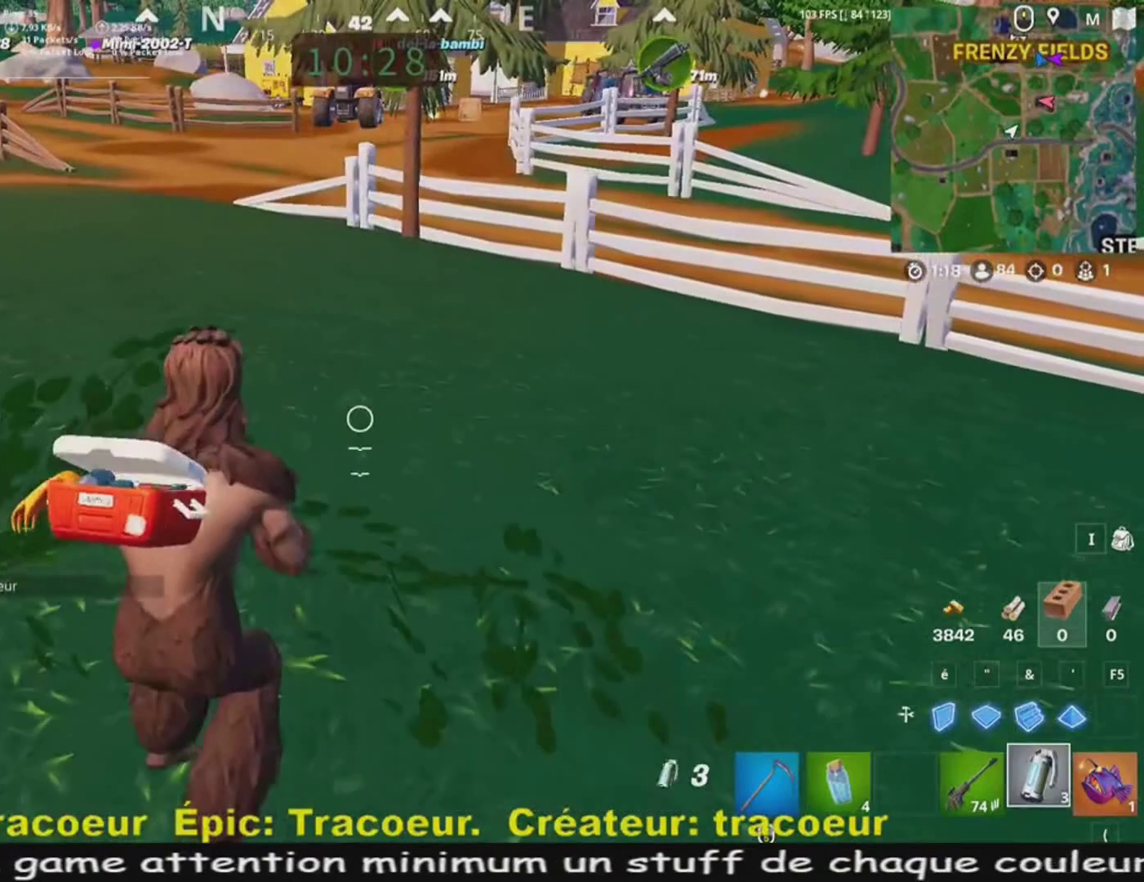
{"keys": ["d", "s"], "mouse": ["wheel"], "events": [[480, "d", "down"], [520, "mouse_wheel", "down"]]}
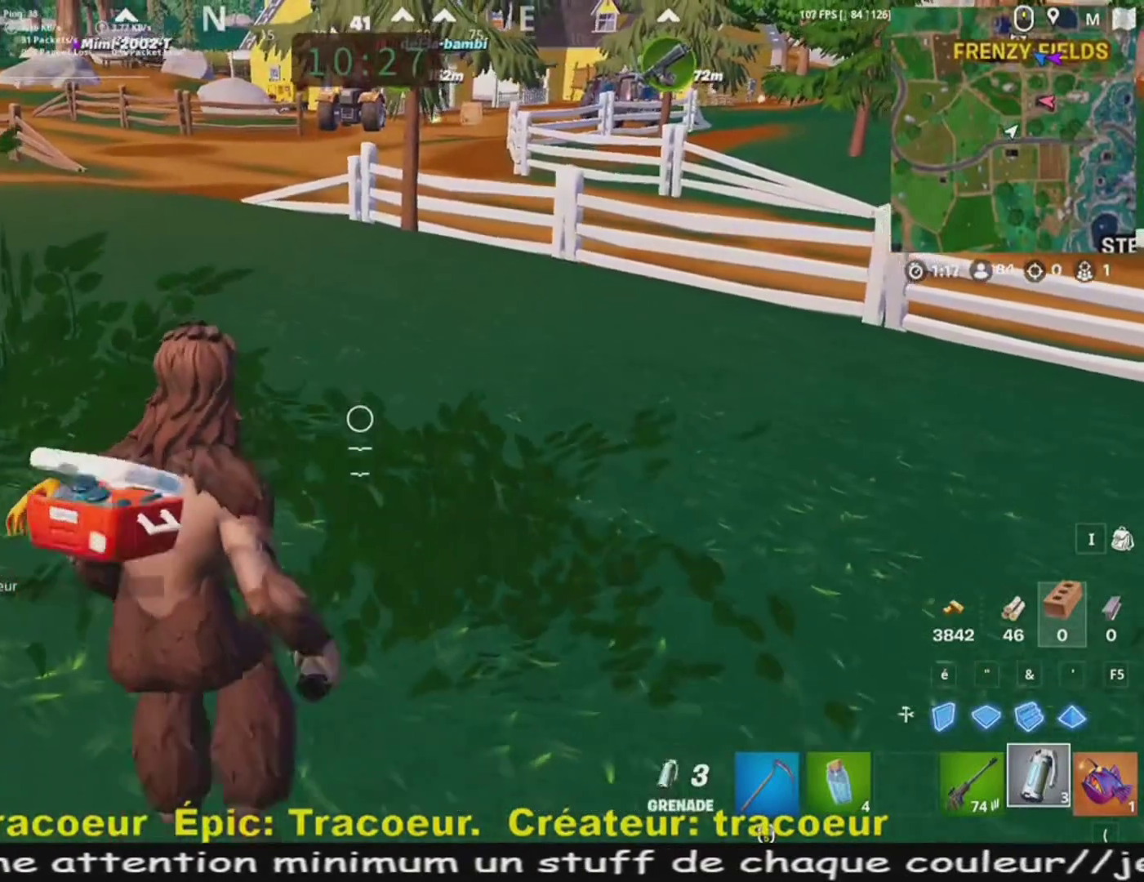
{"keys": [], "mouse": ["left"], "events": [[40, "d", "up"], [80, "mouse_wheel", "up"], [80, "s", "up"], [400, "mouse_left", "down"], [400, "z", "down"], [440, "z", "up"]]}
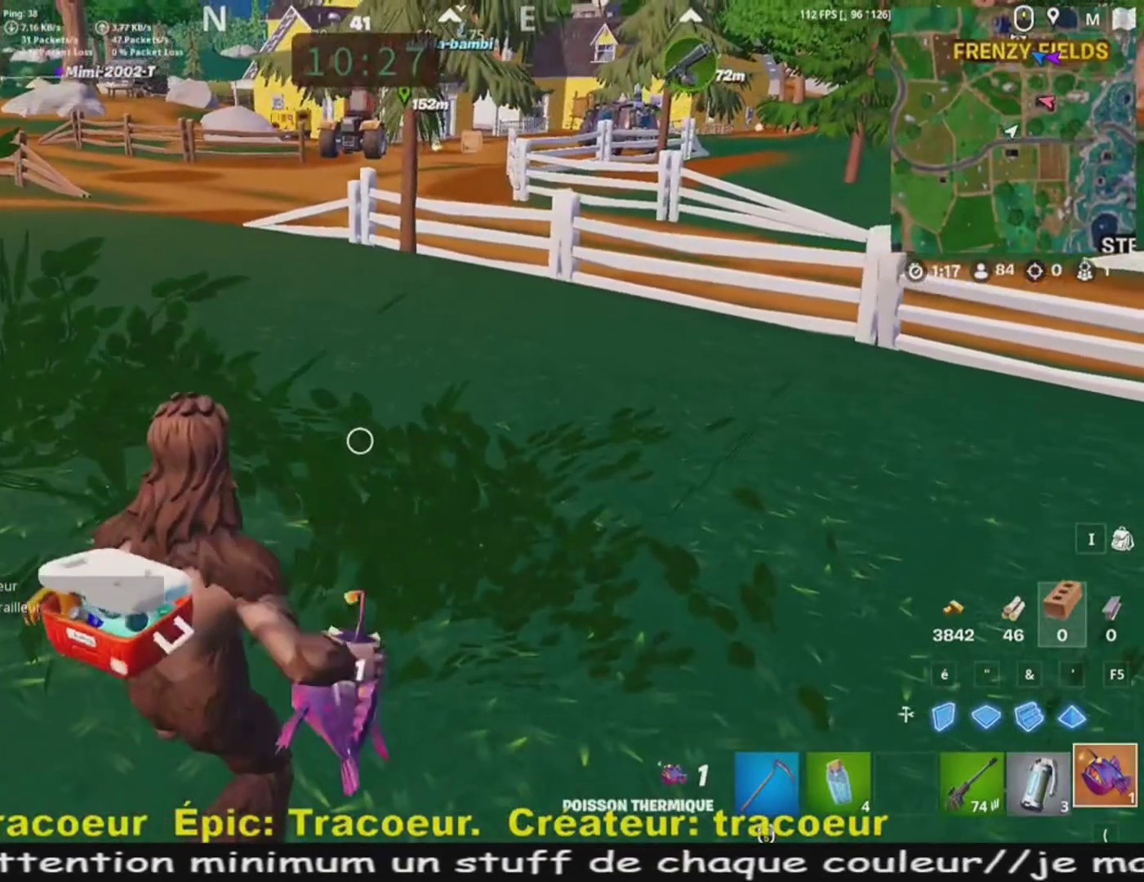
{"keys": [], "mouse": [], "events": [[120, "mouse_left", "up"], [280, "mouse_left", "down"], [400, "mouse_left", "up"]]}
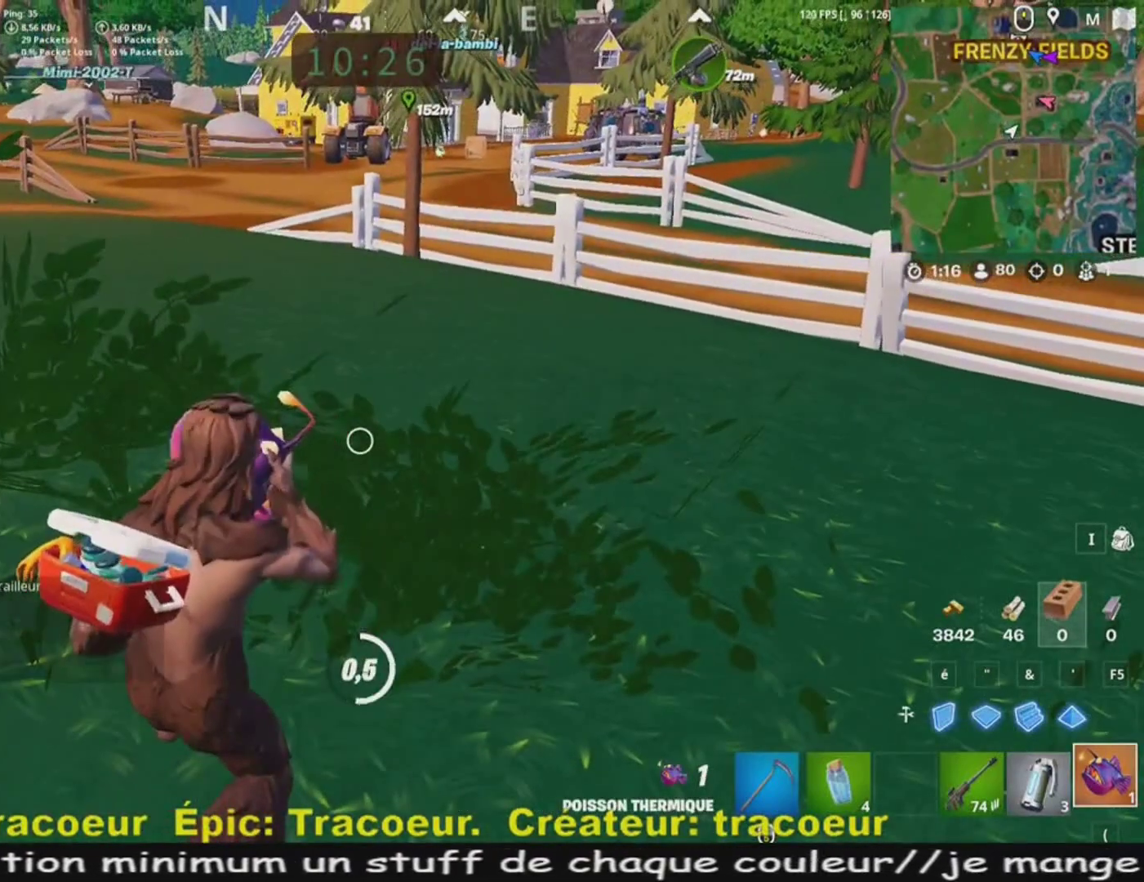
{"keys": [], "mouse": [], "events": []}
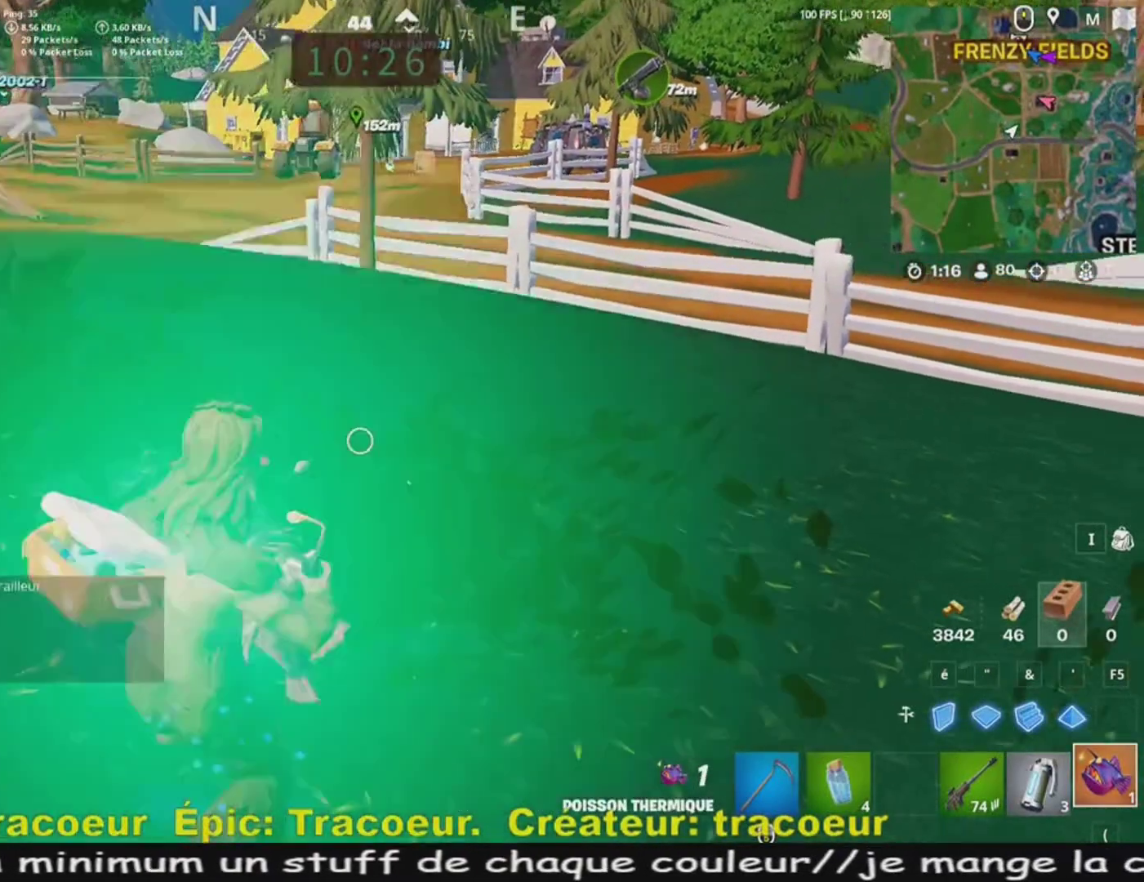
{"keys": ["d", "z"], "mouse": [], "events": [[400, "z", "down"], [520, "d", "down"]]}
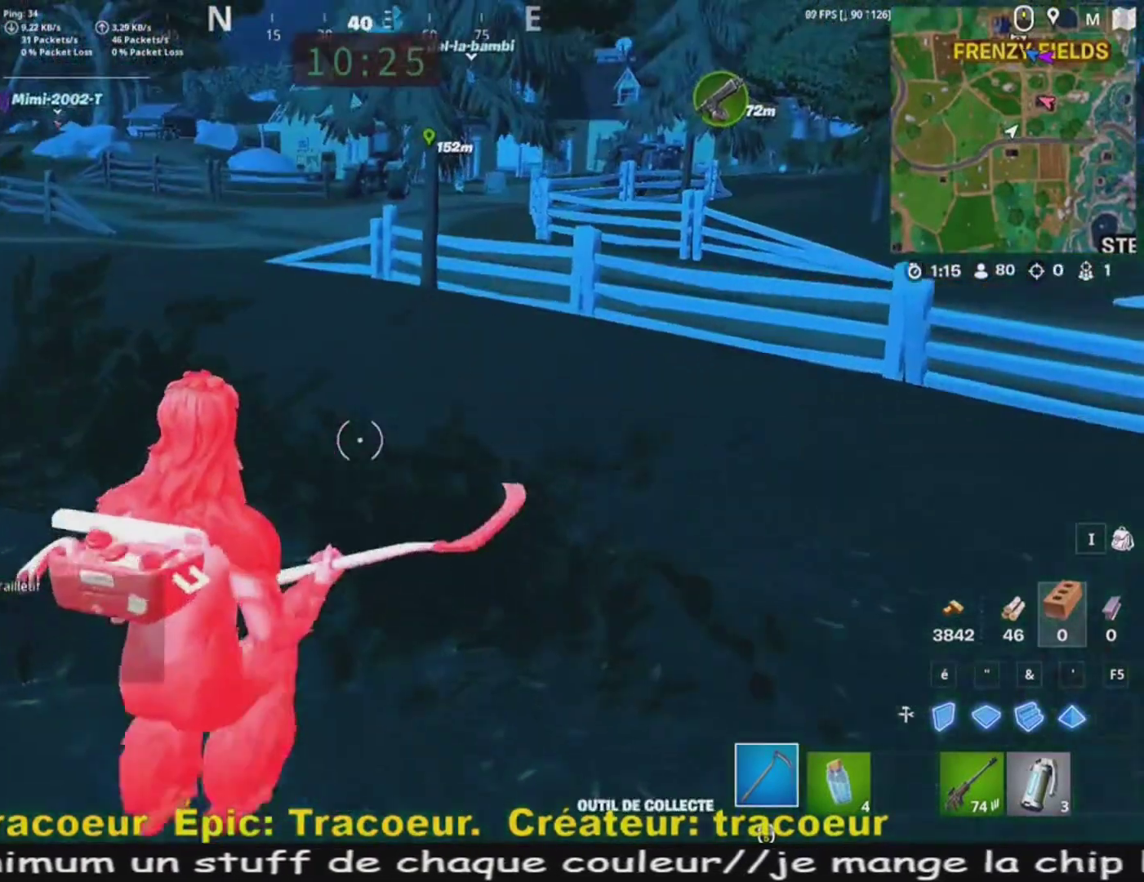
{"keys": ["z"], "mouse": [], "events": [[280, "d", "up"]]}
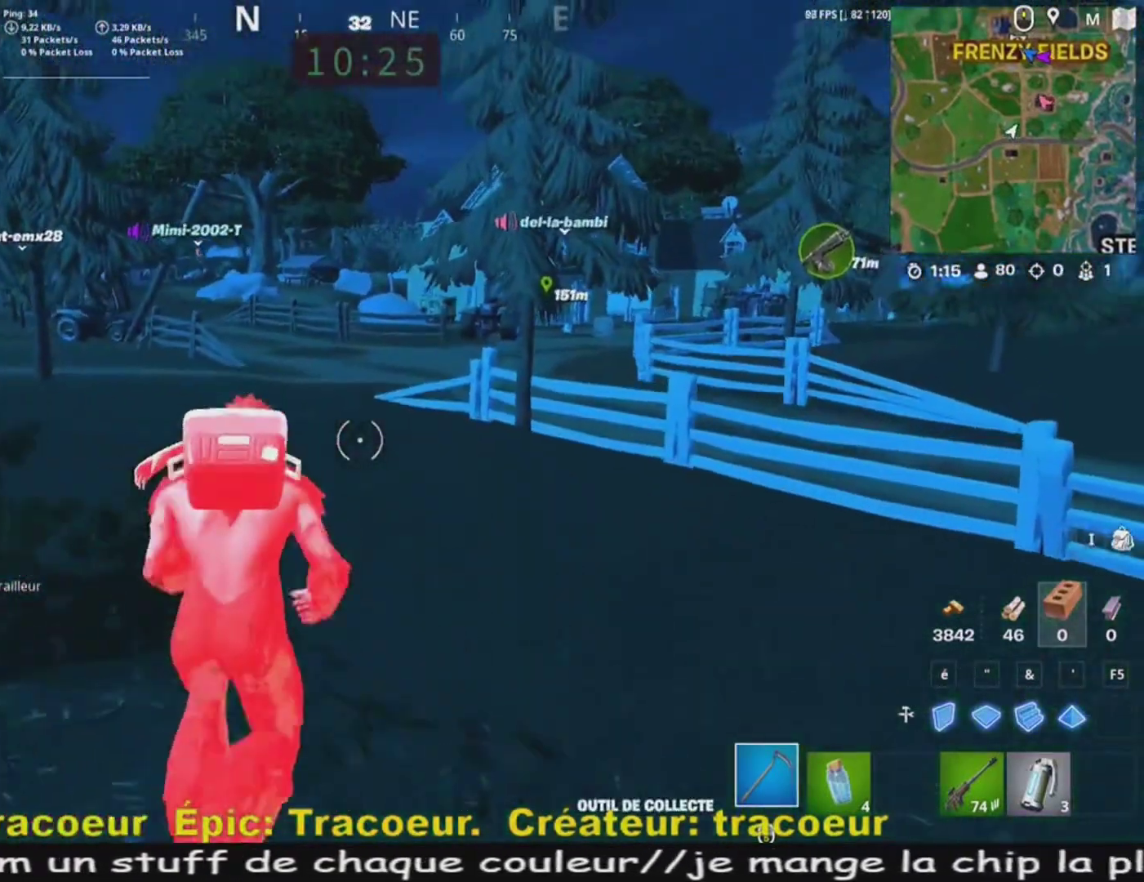
{"keys": ["z"], "mouse": [], "events": []}
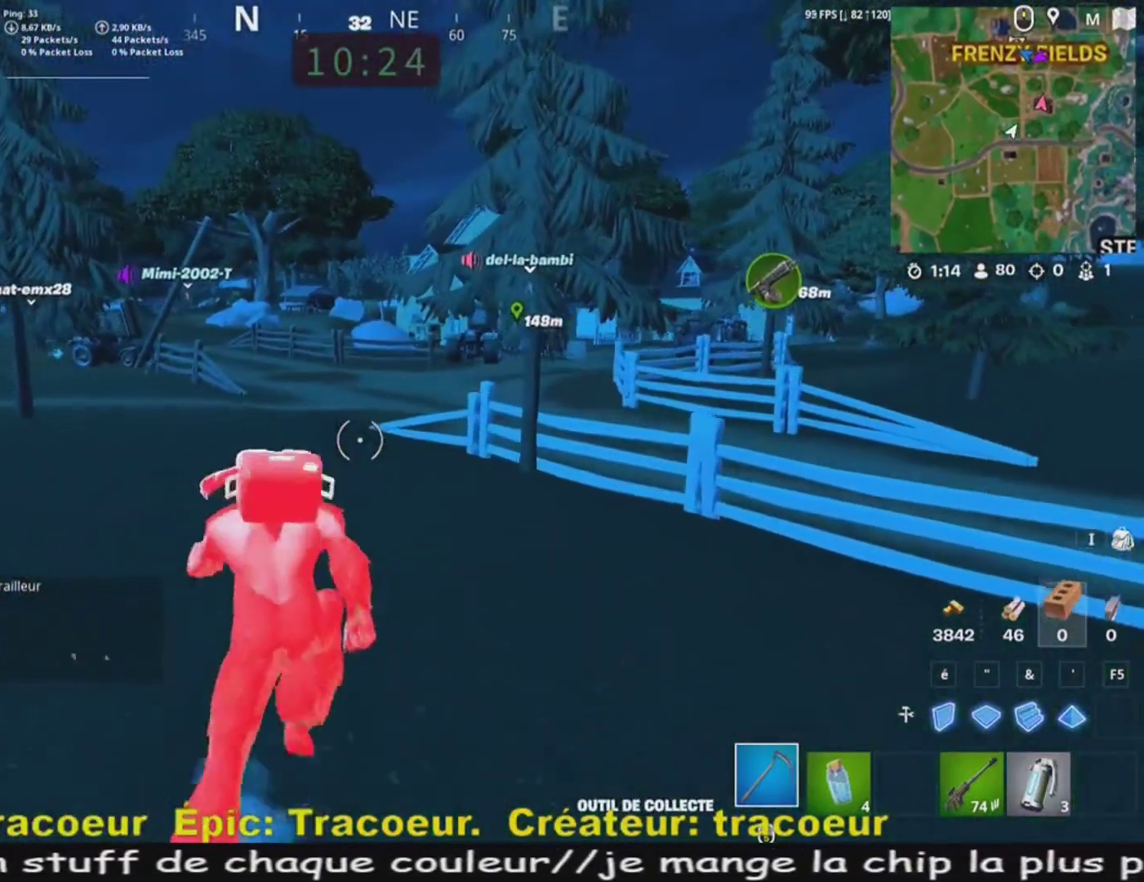
{"keys": ["z"], "mouse": [], "events": []}
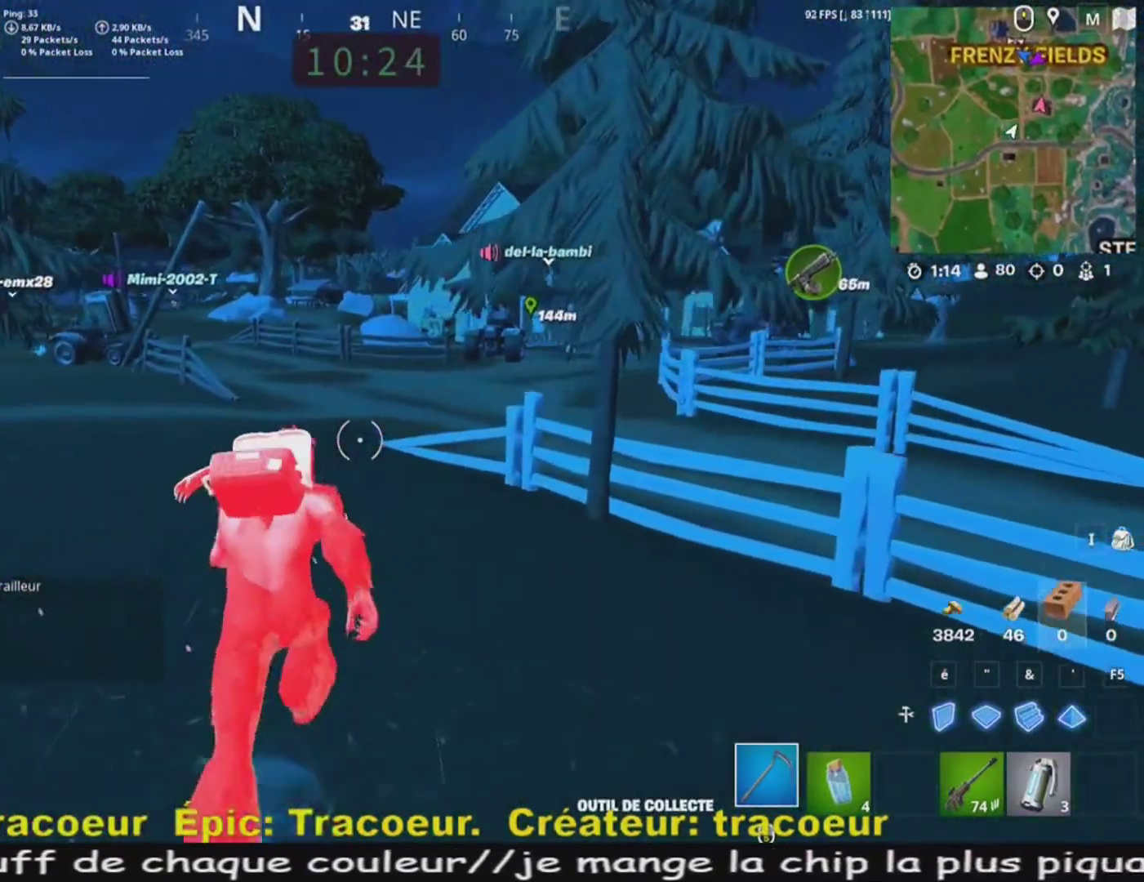
{"keys": ["z"], "mouse": [], "events": []}
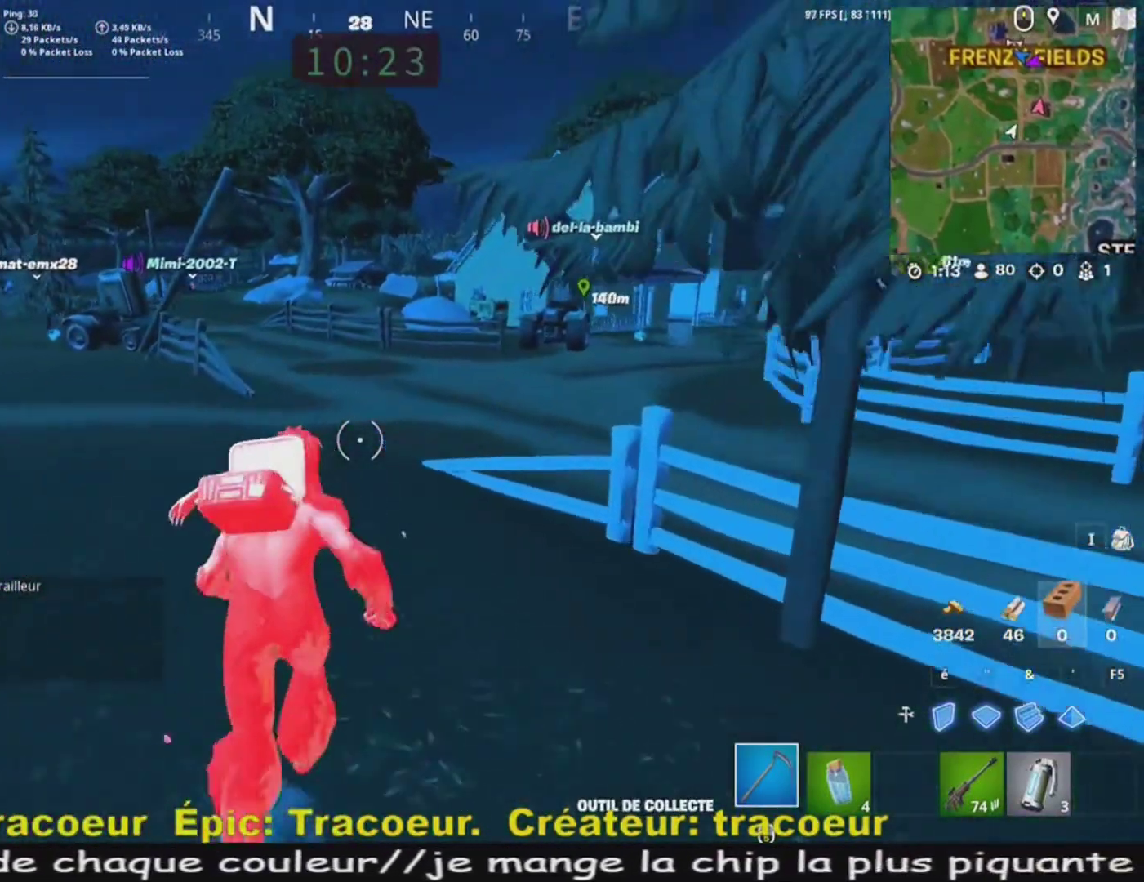
{"keys": ["z"], "mouse": [], "events": []}
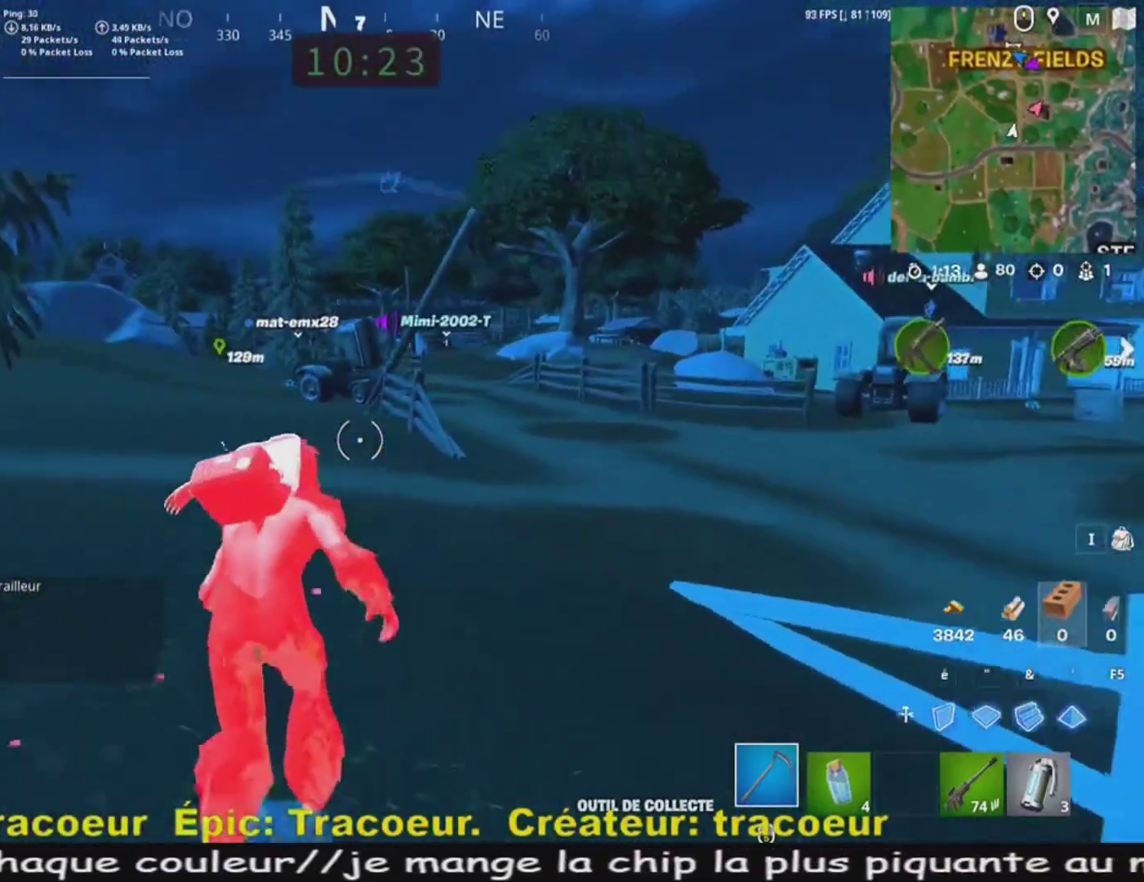
{"keys": ["z"], "mouse": [], "events": []}
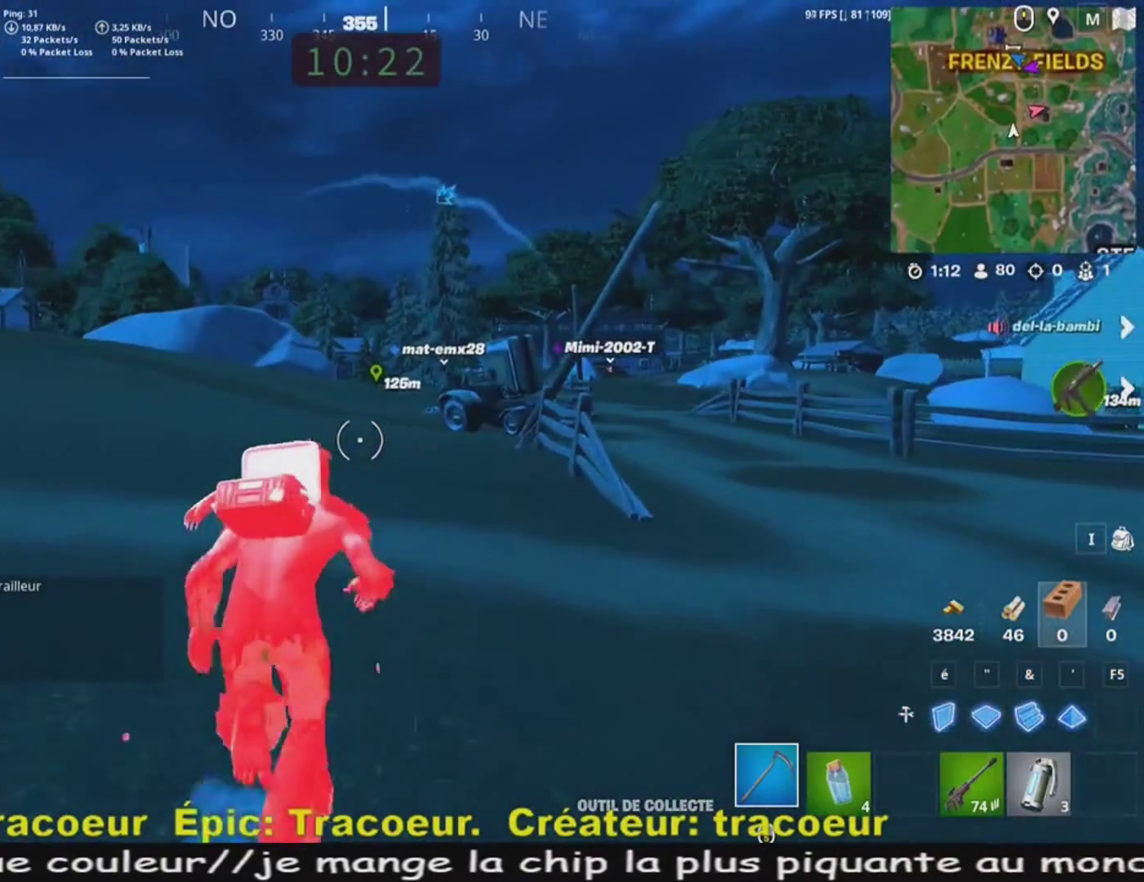
{"keys": ["z"], "mouse": [], "events": []}
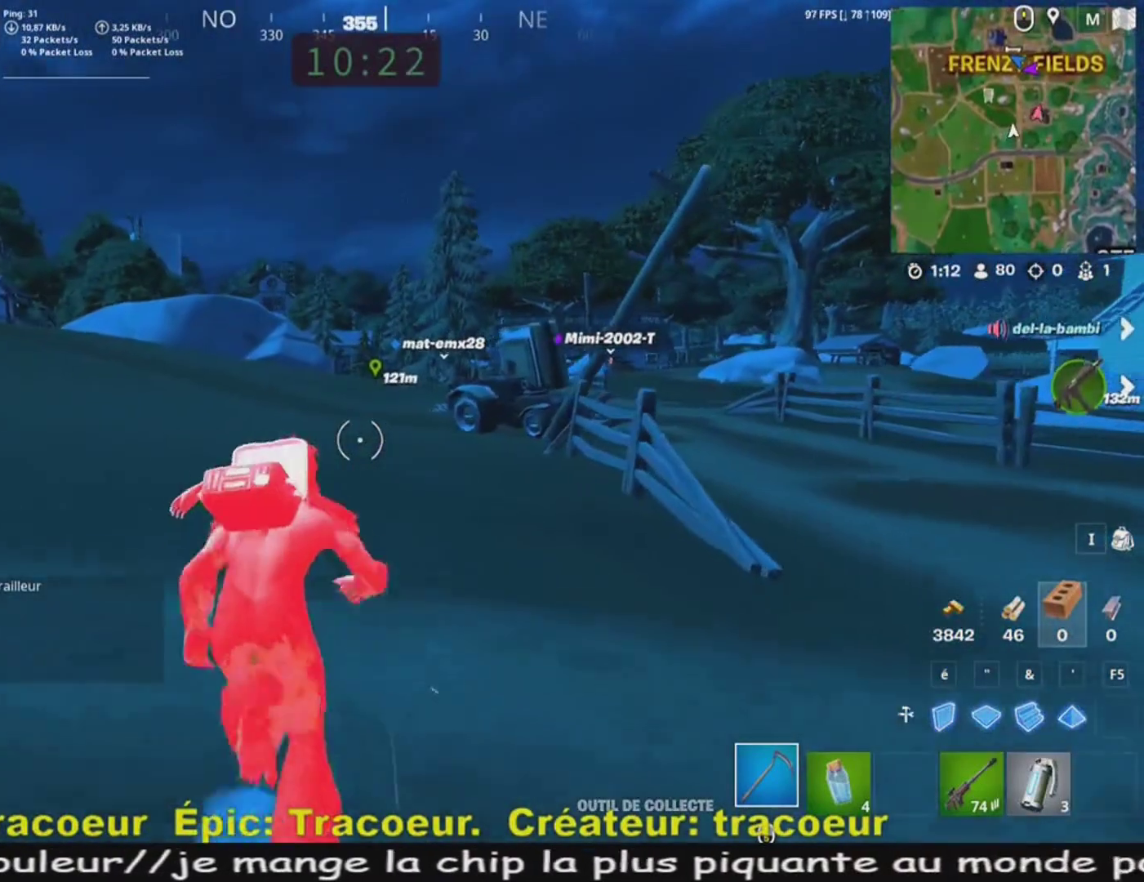
{"keys": ["c", "z"], "mouse": [], "events": [[480, "c", "down"]]}
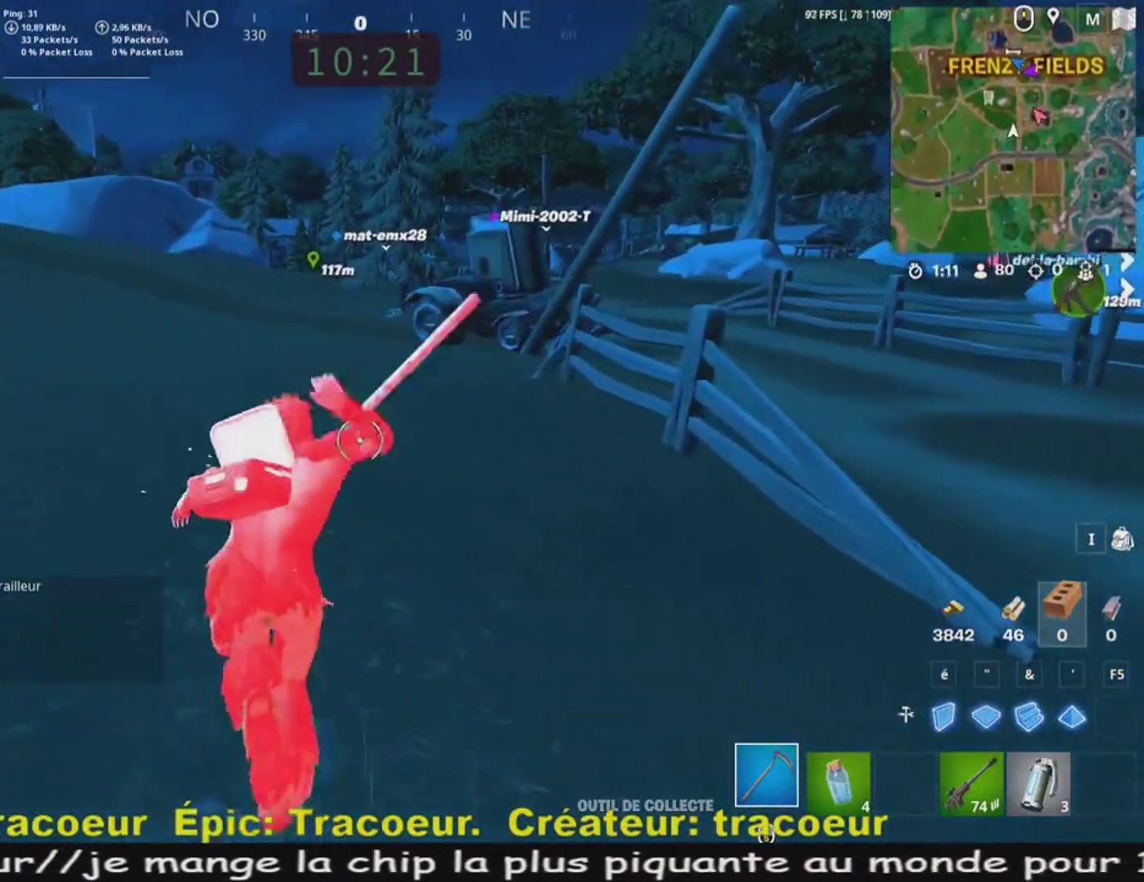
{"keys": ["z"], "mouse": [], "events": [[160, "c", "up"]]}
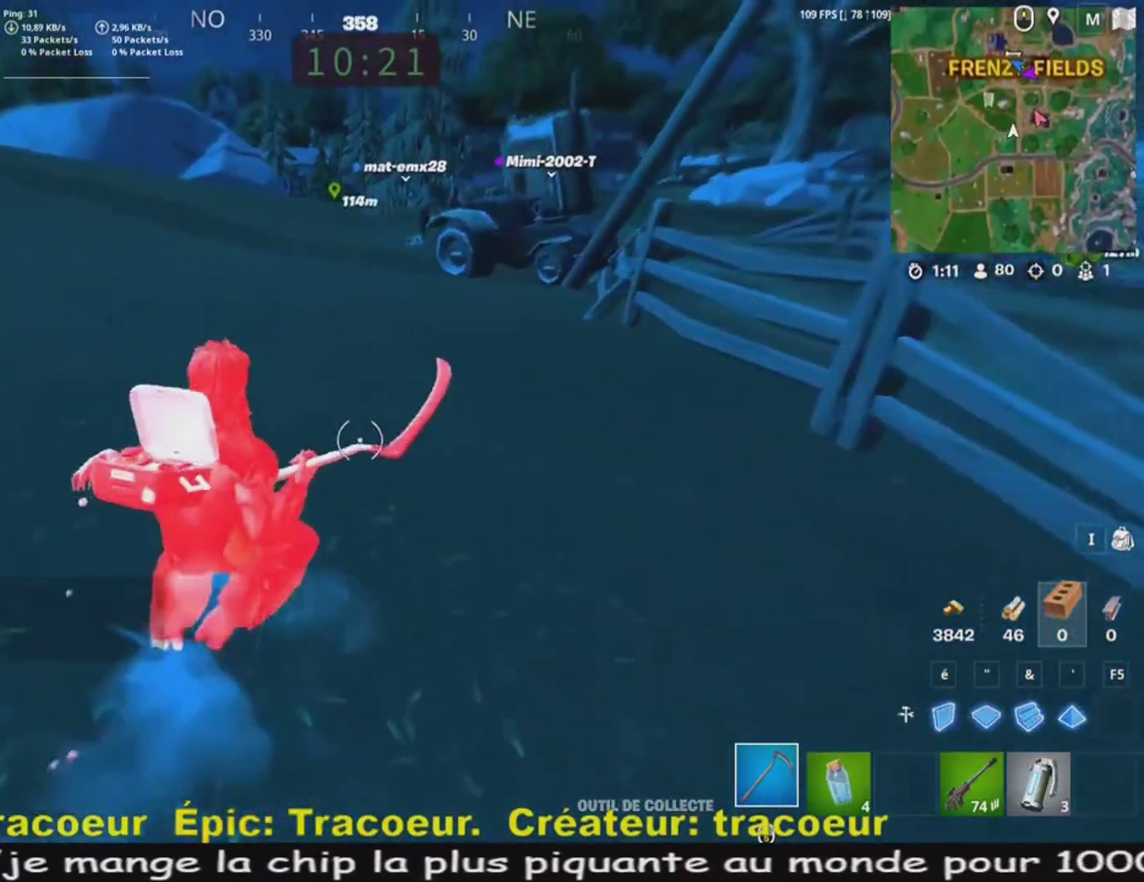
{"keys": ["z"], "mouse": [], "events": [[200, "space", "down"], [320, "space", "up"]]}
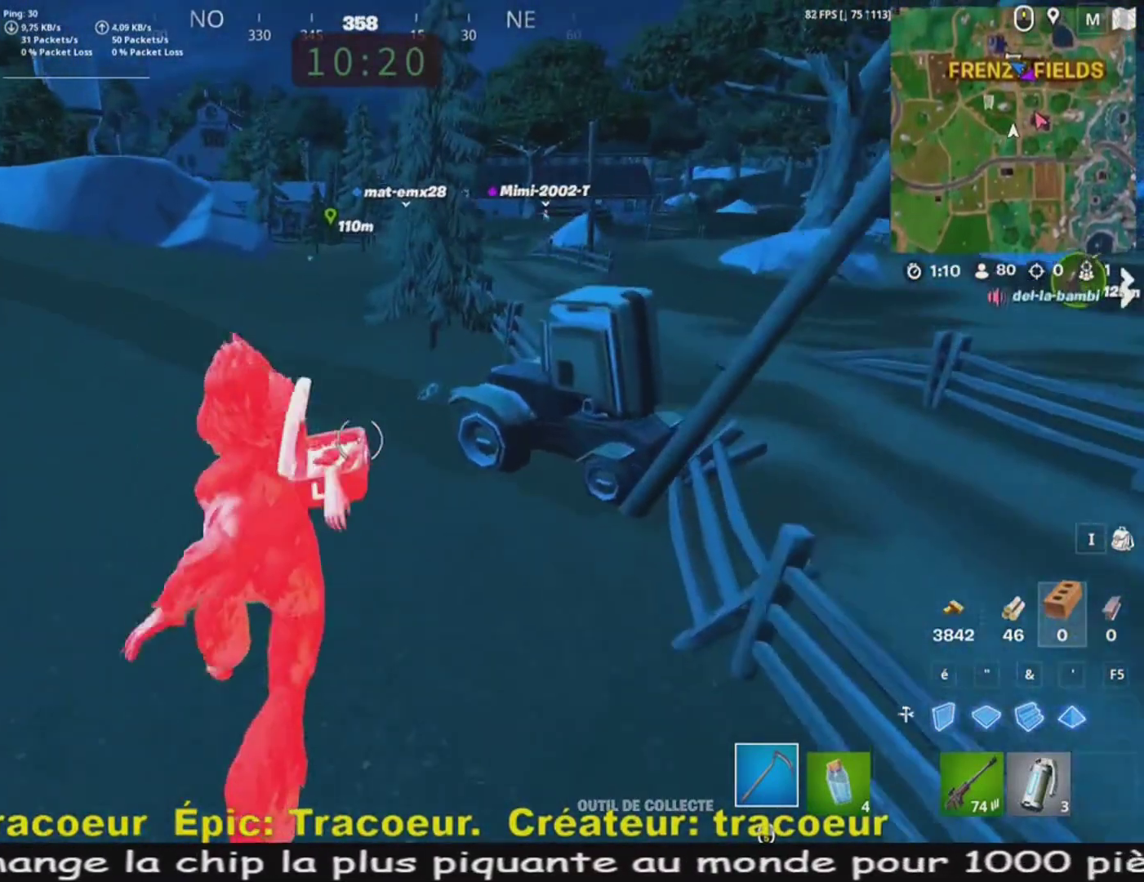
{"keys": ["z"], "mouse": [], "events": []}
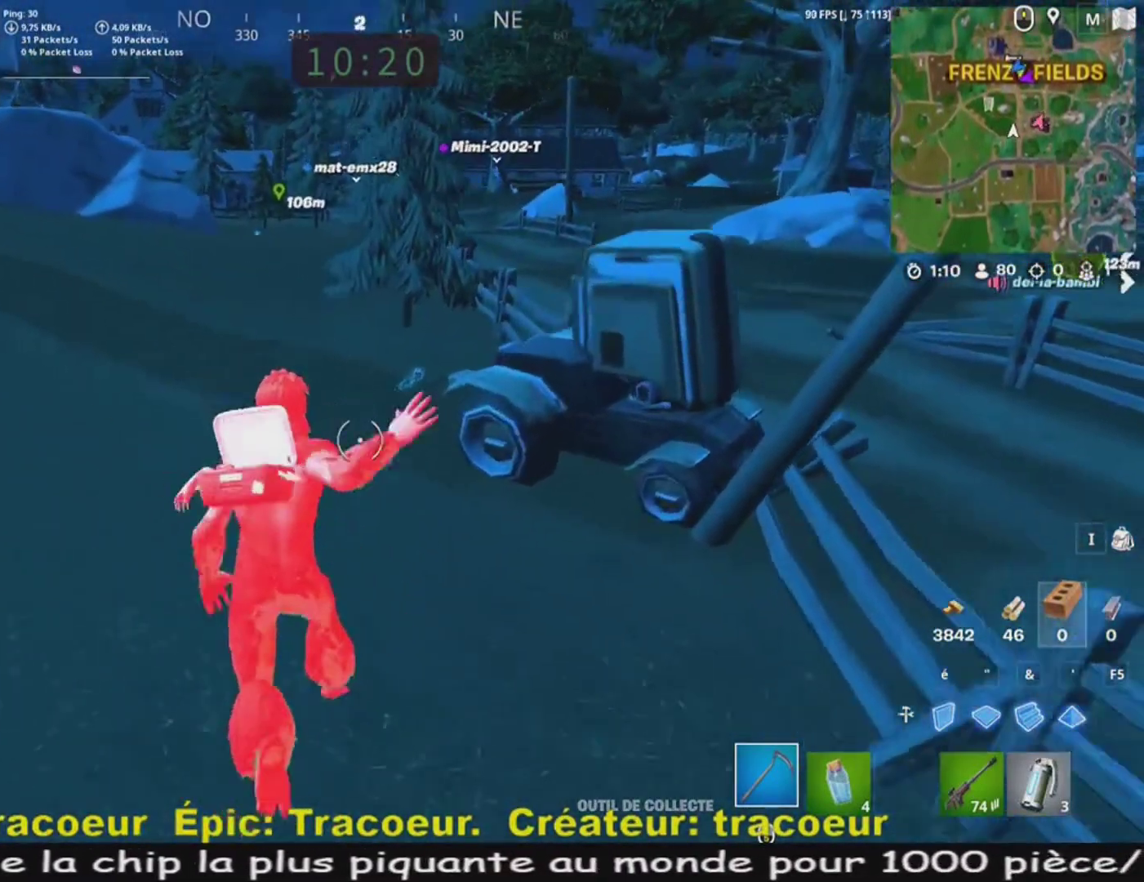
{"keys": ["z"], "mouse": [], "events": [[240, "d", "down"], [400, "d", "up"]]}
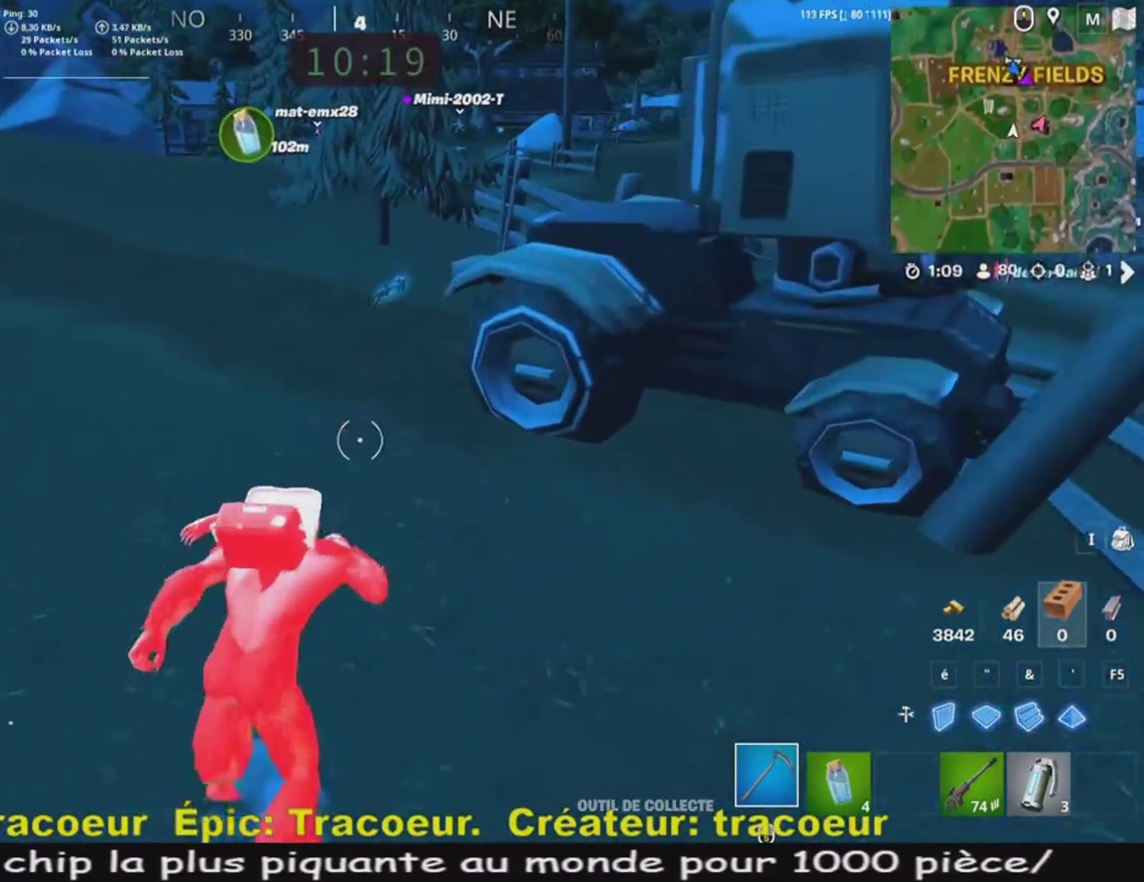
{"keys": ["z"], "mouse": [], "events": []}
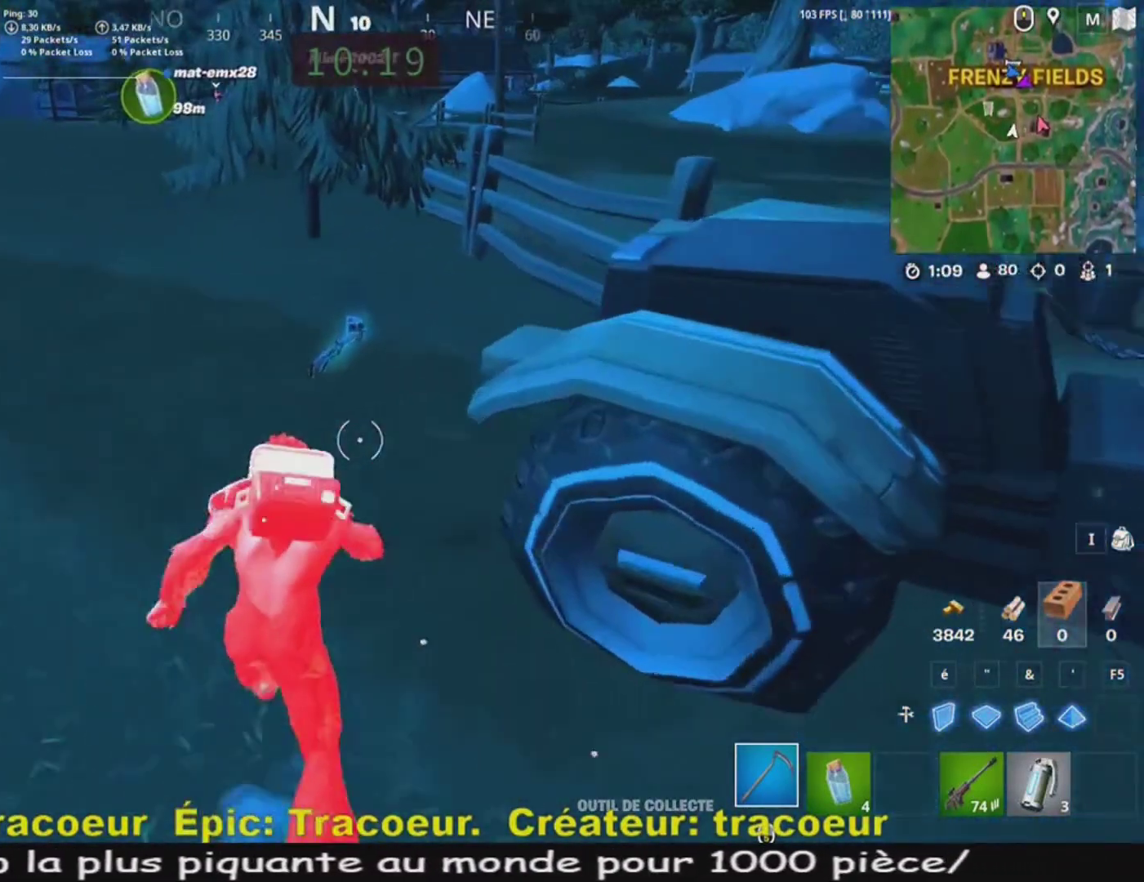
{"keys": ["z"], "mouse": [], "events": [[120, "e", "down"], [160, "e", "up"], [240, "e", "down"], [360, "e", "up"], [440, "e", "down"], [520, "e", "up"]]}
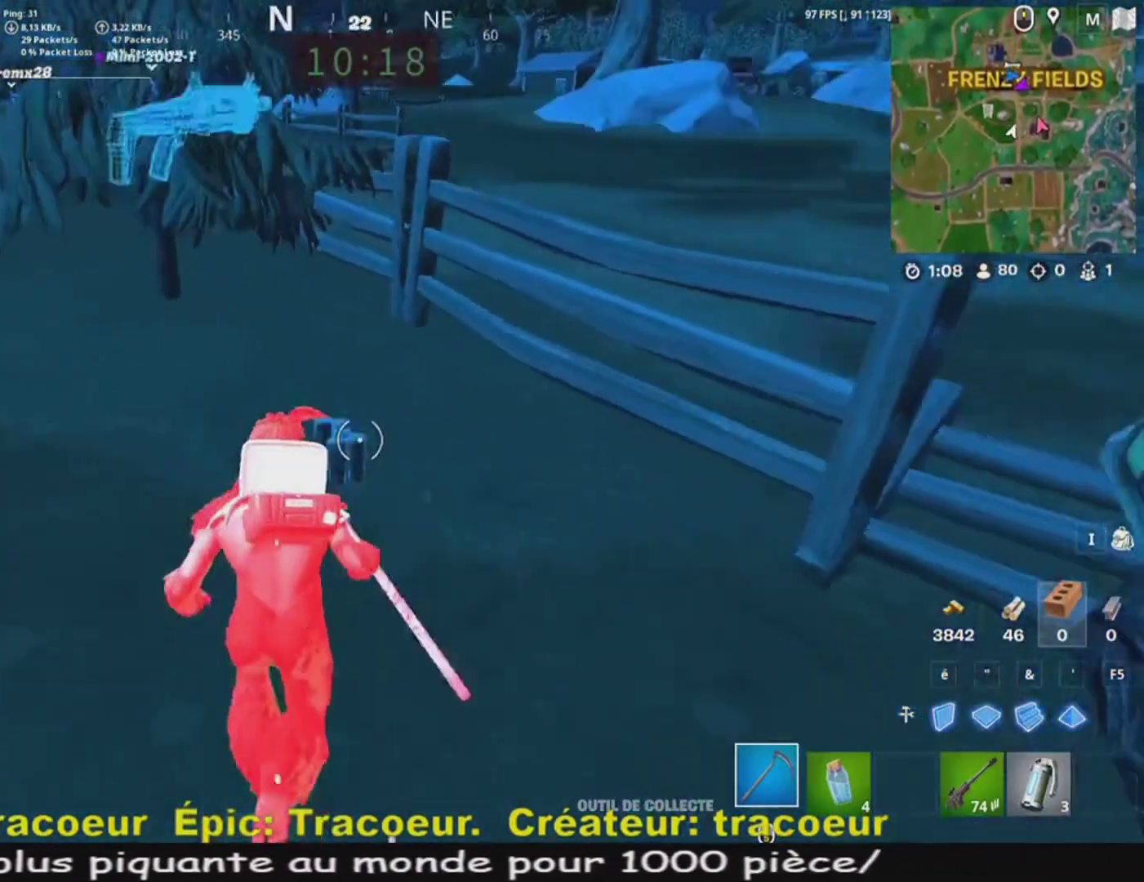
{"keys": ["space", "z"], "mouse": [], "events": [[240, "d", "down"], [360, "space", "down"], [400, "d", "up"]]}
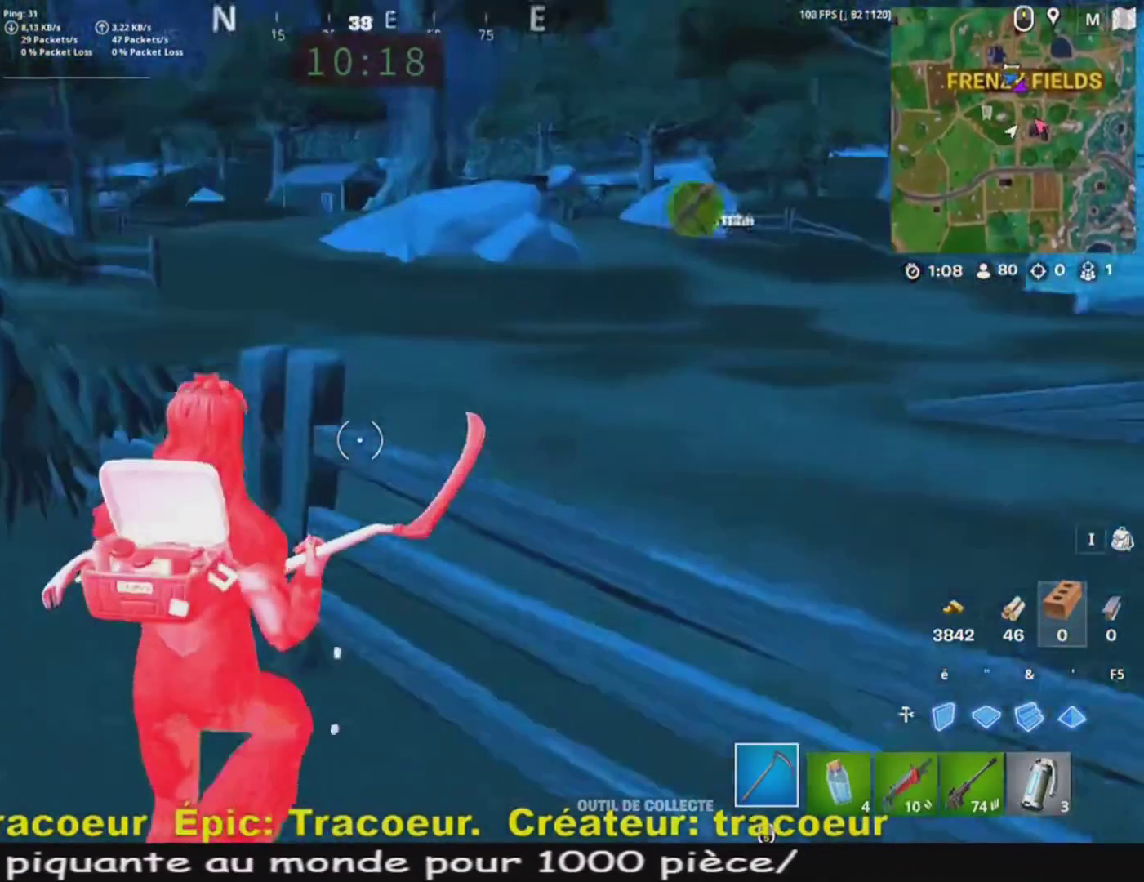
{"keys": ["d", "z"], "mouse": [], "events": [[40, "d", "down"], [80, "space", "up"]]}